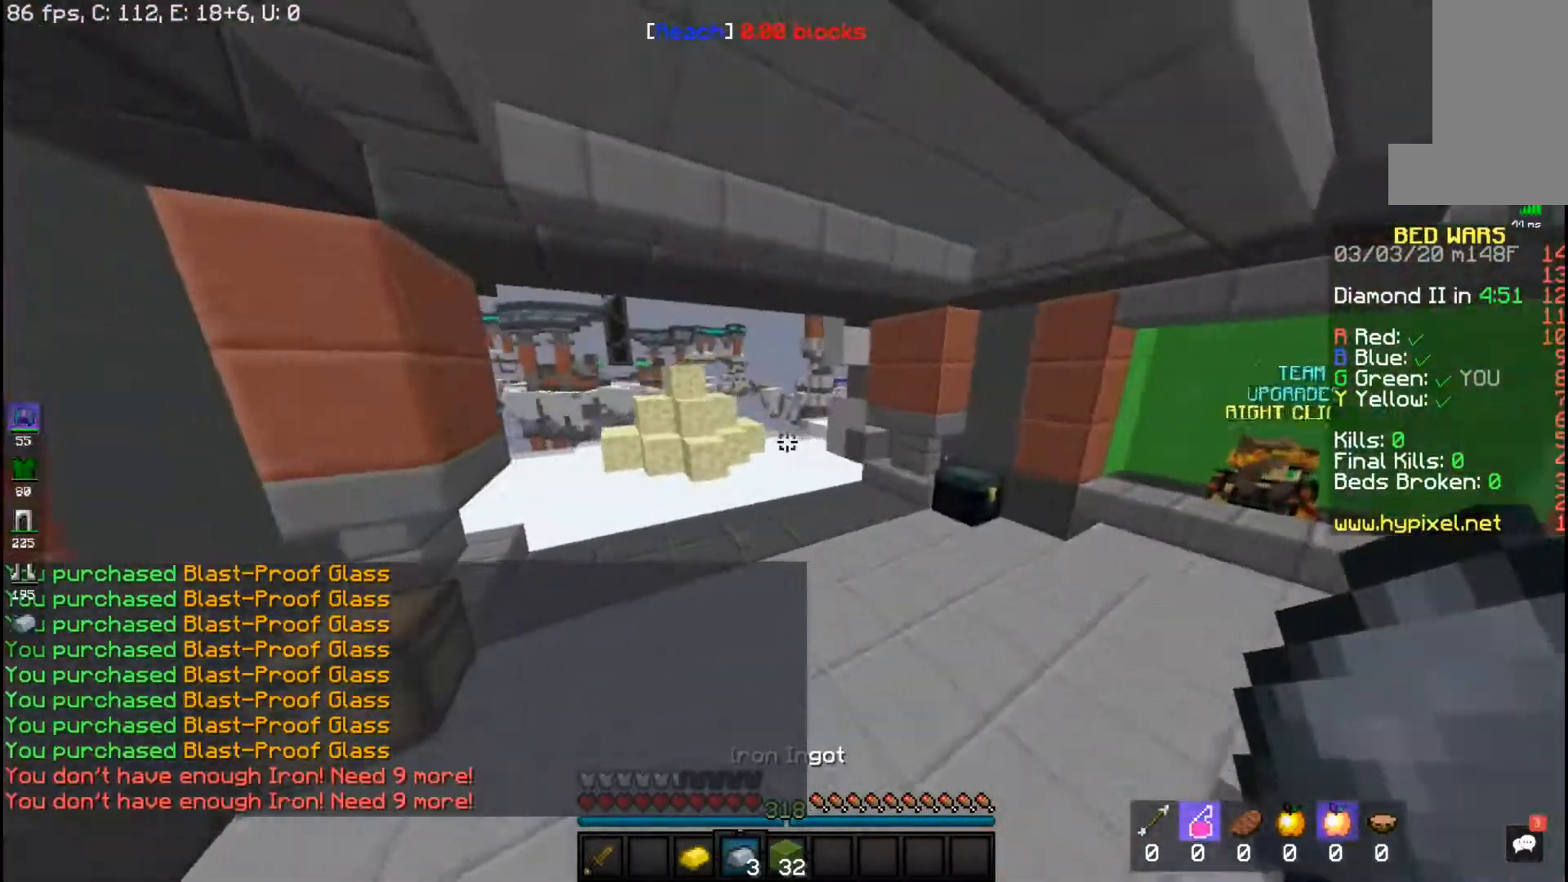
Gameplay with keyboard and mouse; each line is a JSON object with the keys and mouse buttons held at the frame after it. "events" lists presses ("down") and releases ("up") of "a", "d", "s", "space", "w", "mouse_left" and "mouse_right" between this image and that frame as [ms after this image, input, new state], when the widget could be followed in between. "mouse_left", "mouse_right" = the "left", "right" buttons of the "mouse" list. No other keys are recorded. Fast repeated clicks can show as one long hold. Mouse movement is not recorded.
{"keys": ["space", "w"], "mouse": [], "events": []}
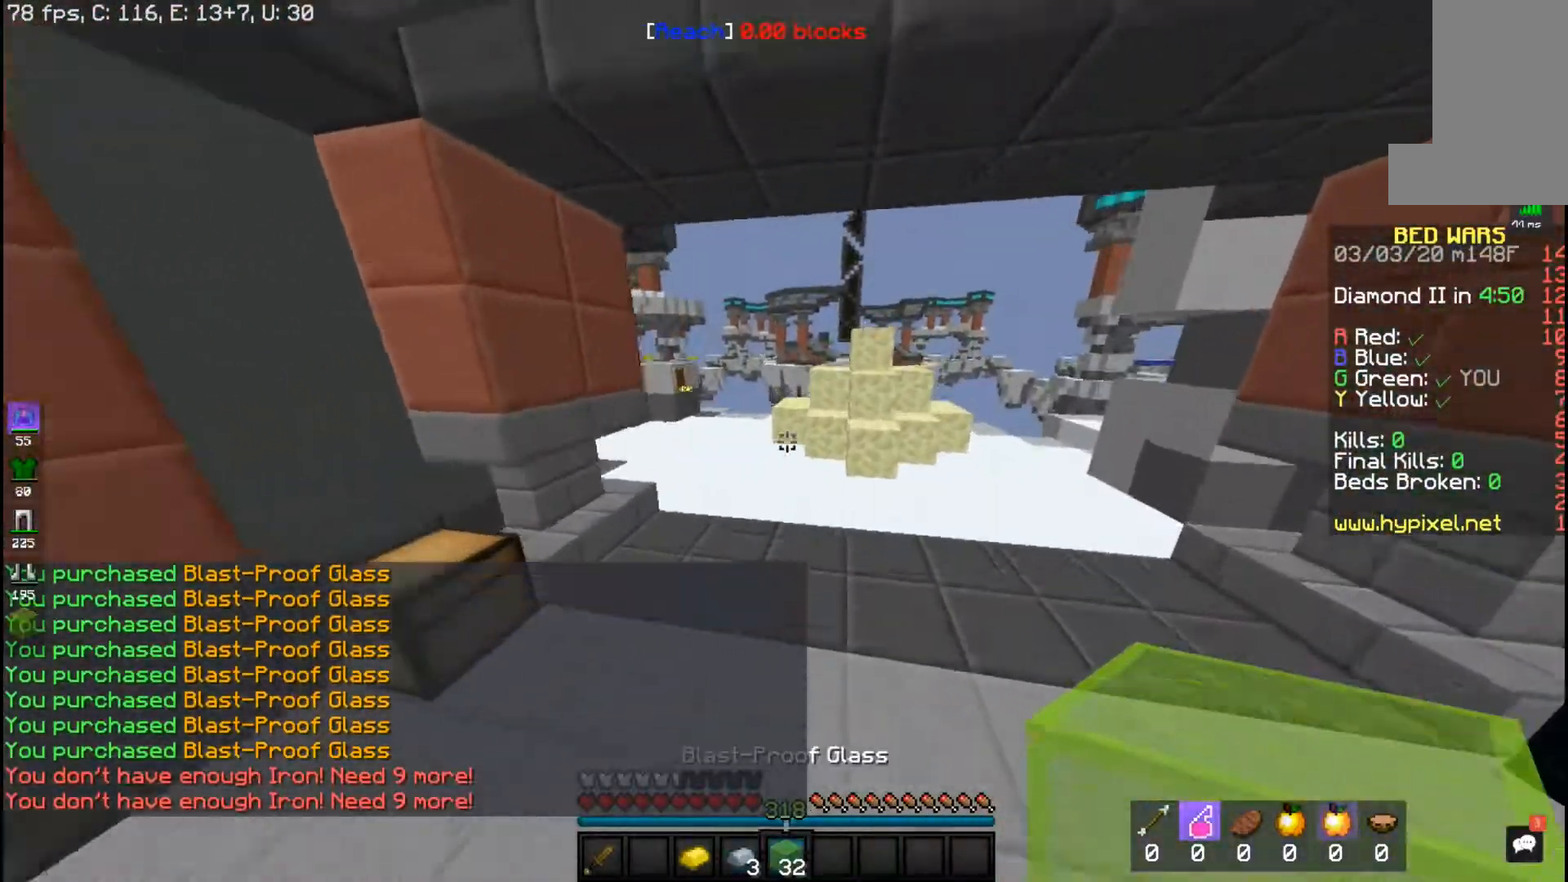
{"keys": ["w"], "mouse": [], "events": [[133, "space", "up"], [183, "a", "down"], [317, "a", "up"]]}
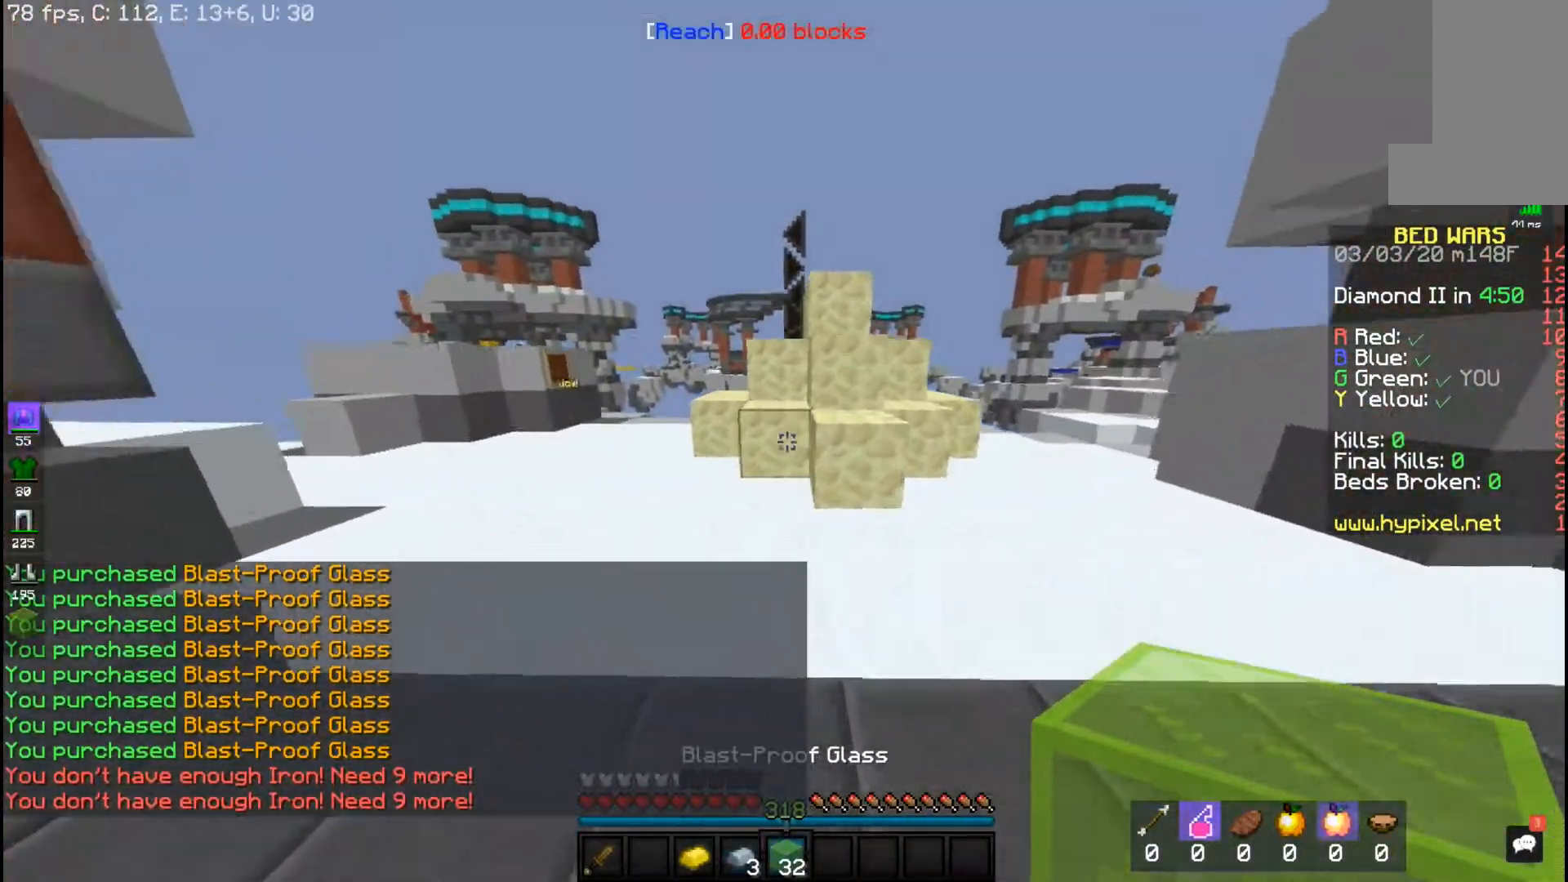
{"keys": ["d", "w"], "mouse": [], "events": [[83, "w", "up"], [133, "mouse_right", "down"], [333, "w", "down"], [483, "mouse_right", "up"], [500, "d", "down"]]}
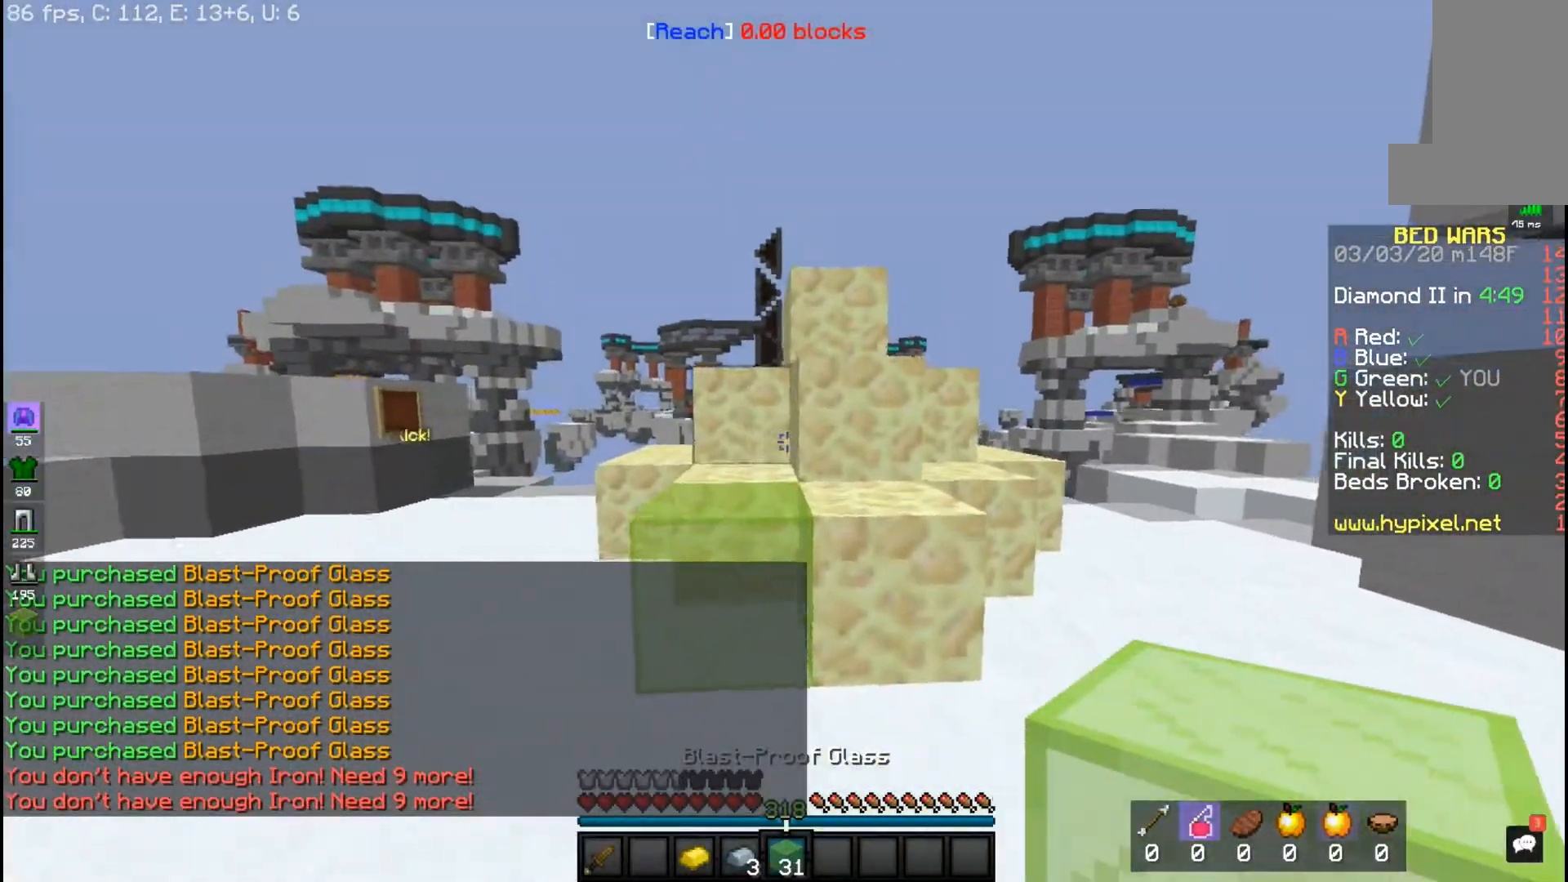
{"keys": ["a", "w"], "mouse": [], "events": [[83, "w", "up"], [250, "d", "up"], [267, "w", "down"], [433, "a", "down"]]}
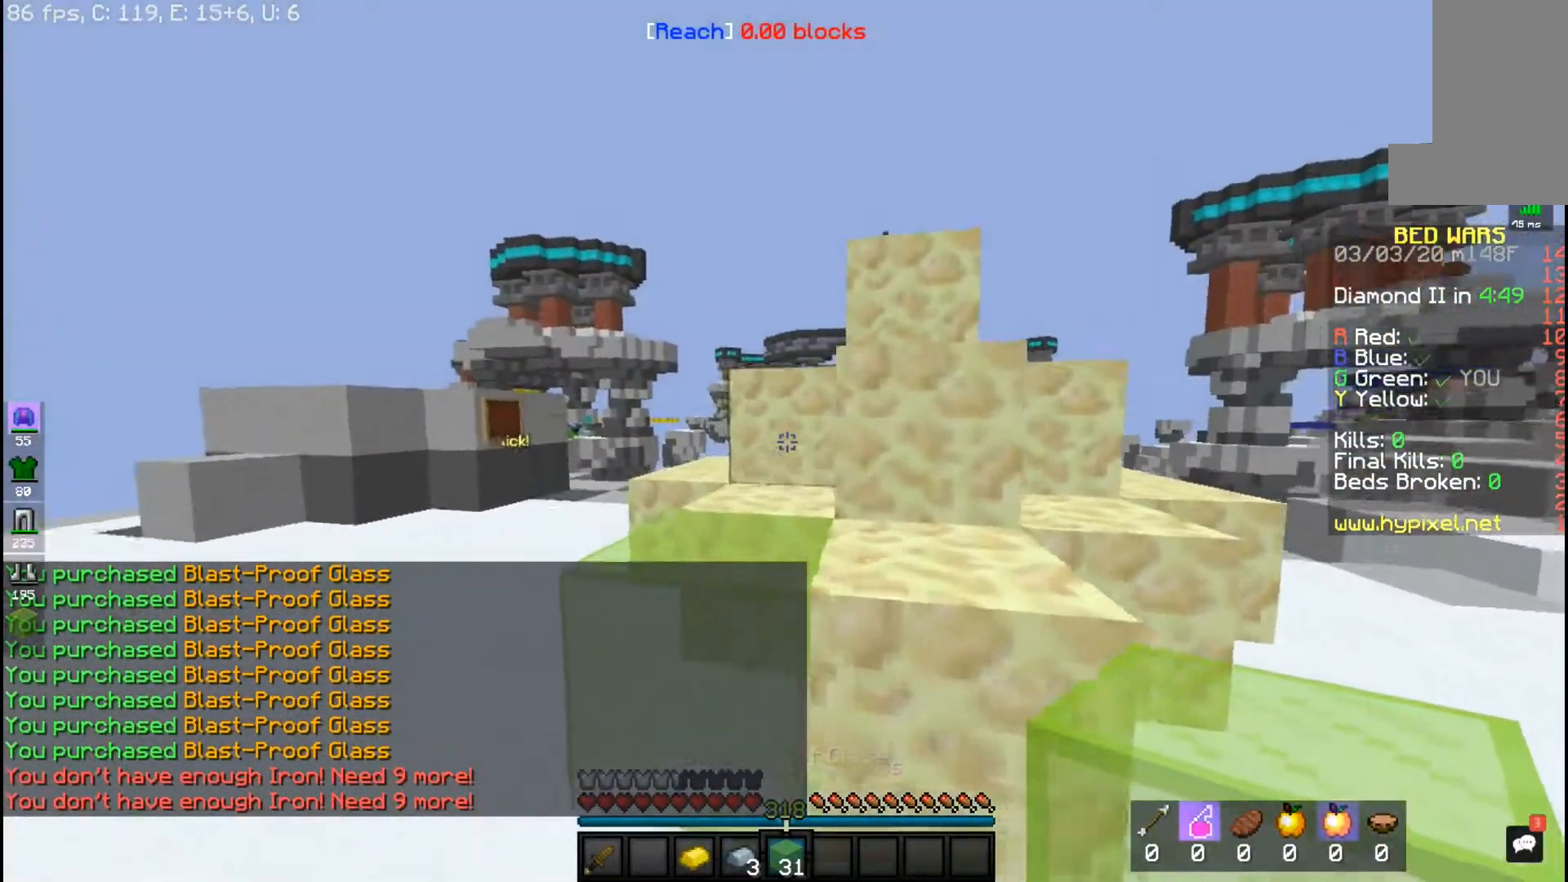
{"keys": ["s"], "mouse": [], "events": [[33, "w", "up"], [83, "a", "up"], [83, "d", "down"], [83, "mouse_right", "down"], [200, "mouse_right", "up"], [333, "mouse_right", "down"], [333, "s", "down"], [417, "d", "up"], [450, "mouse_right", "up"]]}
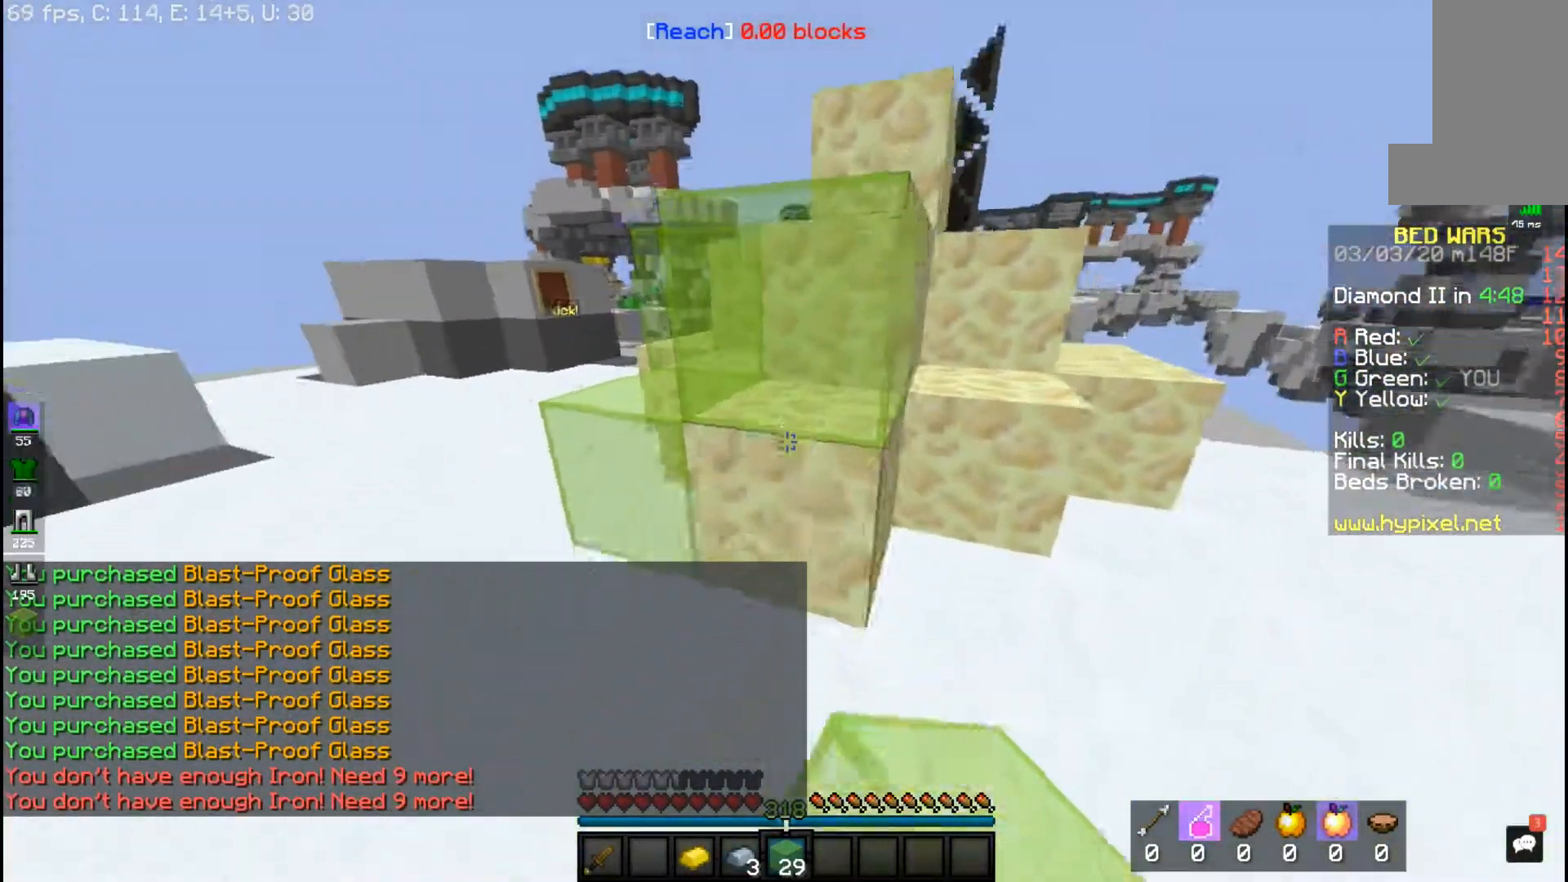
{"keys": ["d"], "mouse": ["right"], "events": [[33, "d", "down"], [33, "mouse_right", "down"], [50, "s", "up"], [200, "mouse_right", "up"], [217, "w", "down"], [333, "mouse_right", "down"], [483, "w", "up"]]}
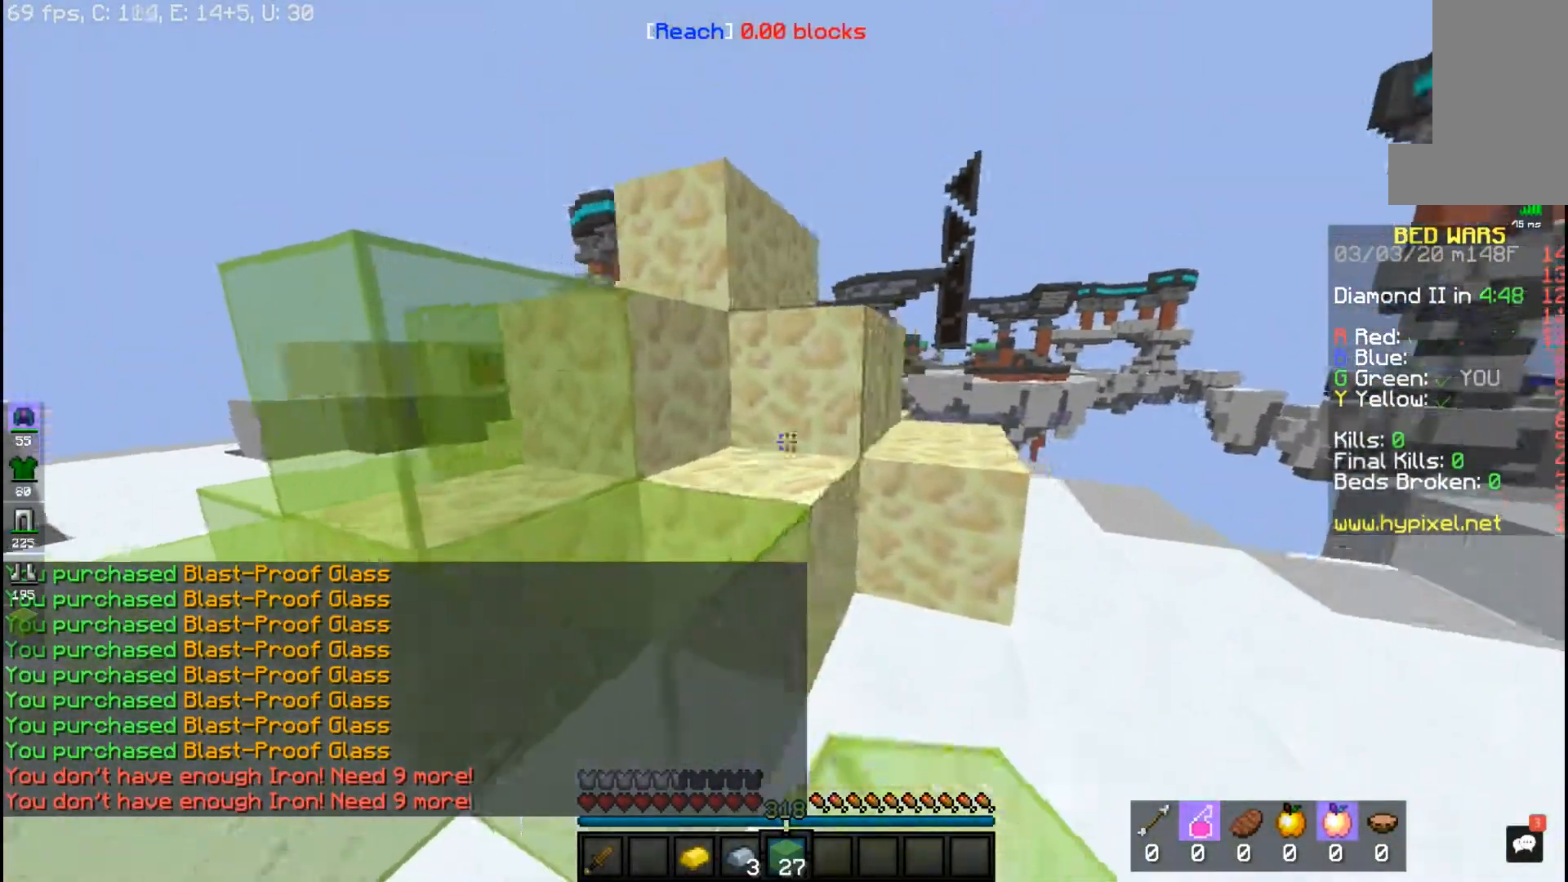
{"keys": ["d"], "mouse": [], "events": [[200, "mouse_right", "up"], [233, "w", "down"], [450, "w", "up"]]}
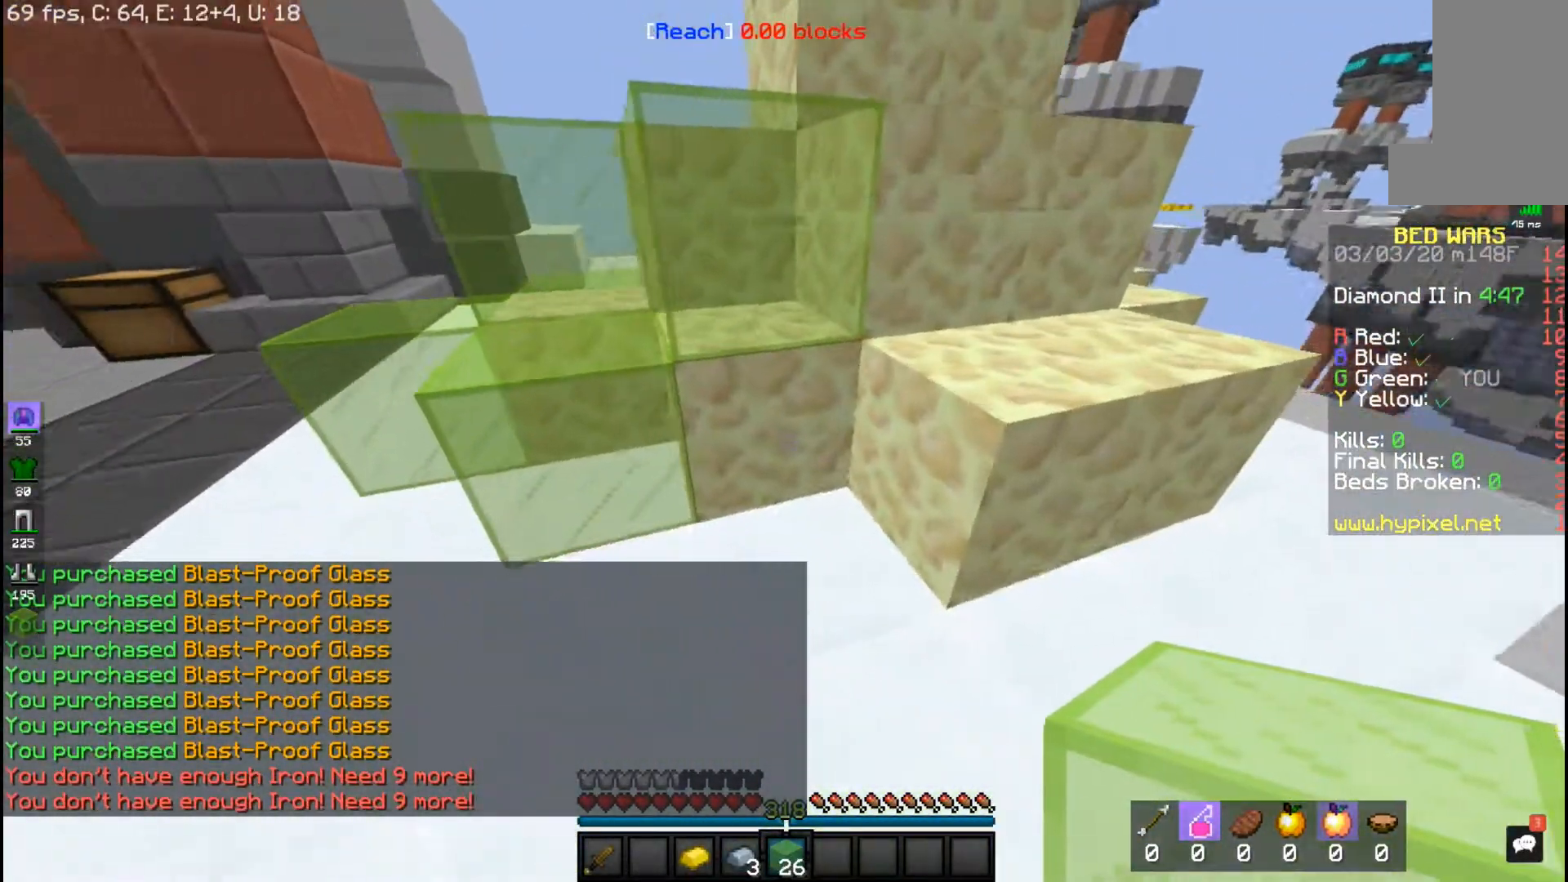
{"keys": ["d"], "mouse": [], "events": [[83, "s", "down"], [133, "mouse_right", "down"], [233, "mouse_right", "up"], [367, "s", "up"], [383, "mouse_right", "down"], [500, "mouse_right", "up"]]}
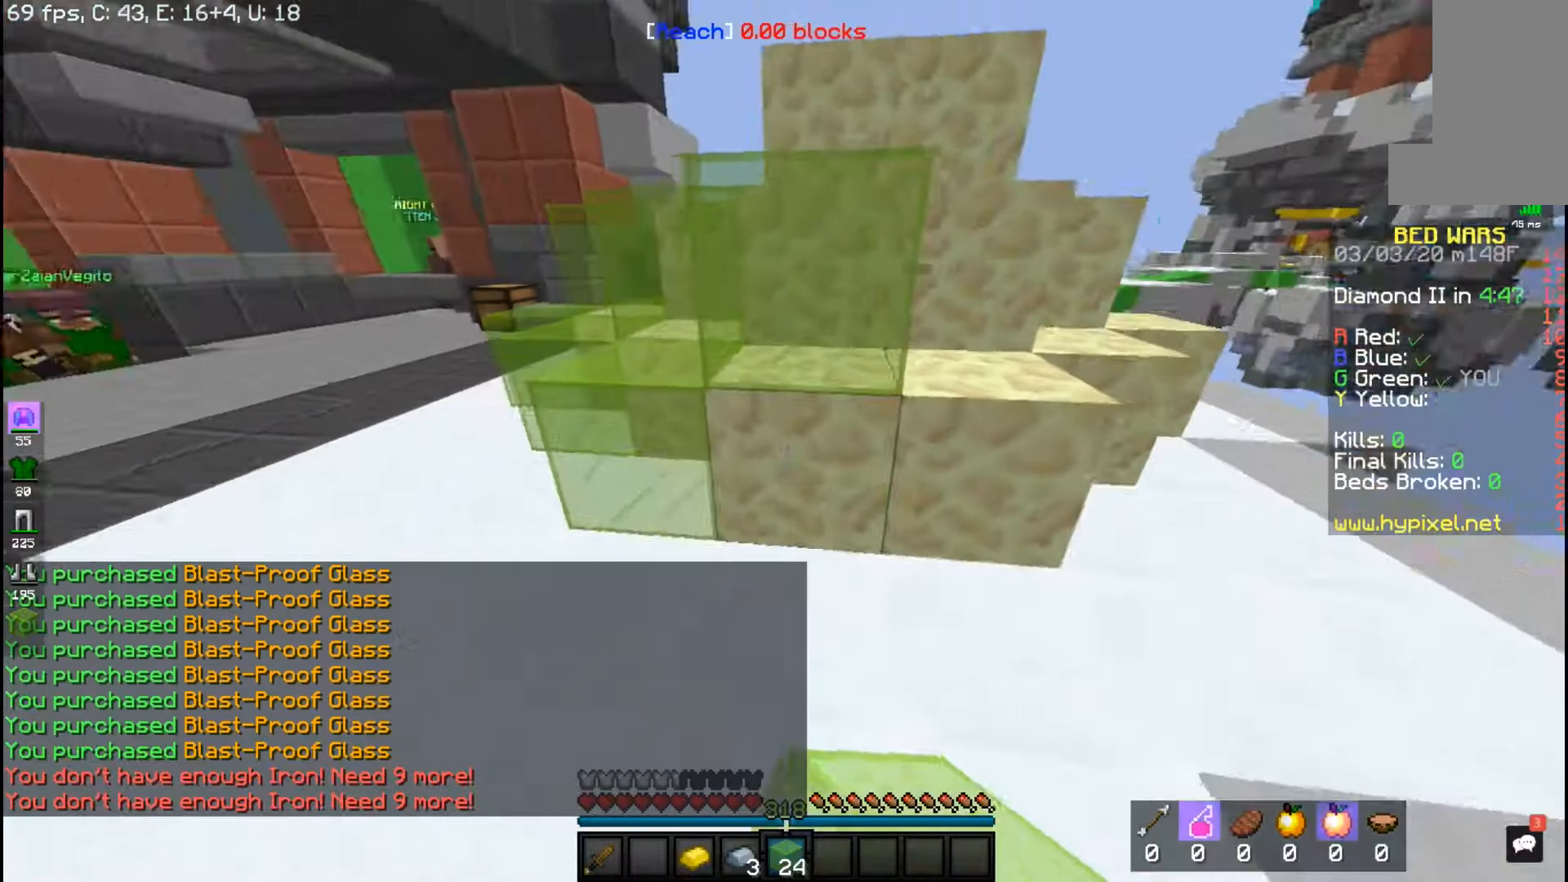
{"keys": [], "mouse": ["right"], "events": [[67, "mouse_right", "down"], [100, "d", "up"], [183, "d", "down"], [200, "mouse_right", "up"], [383, "d", "up"], [433, "mouse_right", "down"]]}
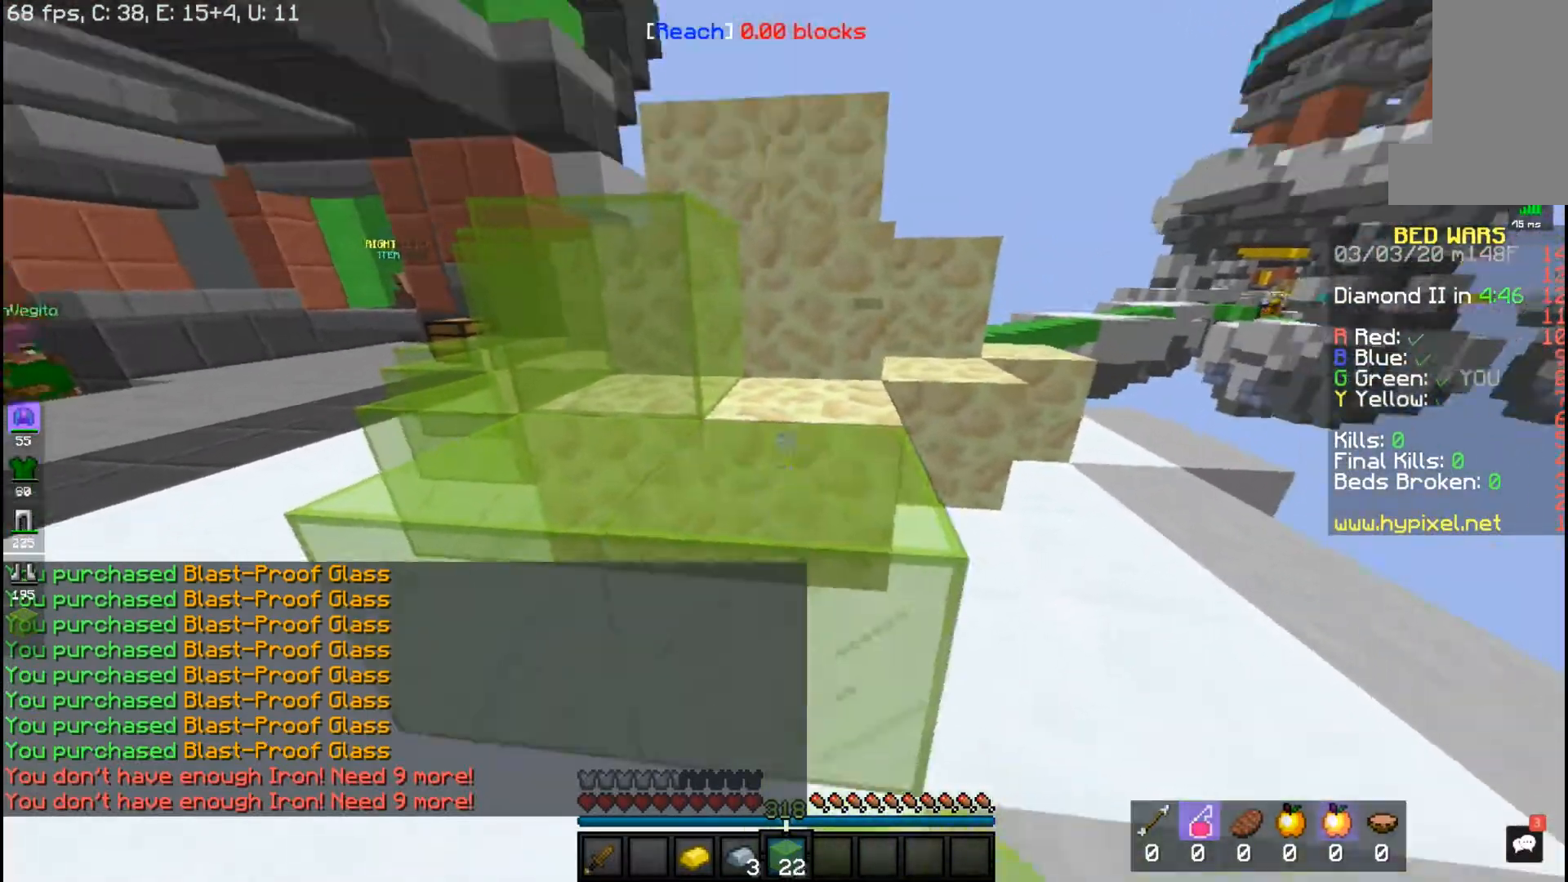
{"keys": ["d", "w"], "mouse": [], "events": [[83, "w", "down"], [217, "d", "down"], [217, "space", "down"], [283, "mouse_right", "up"], [433, "space", "up"]]}
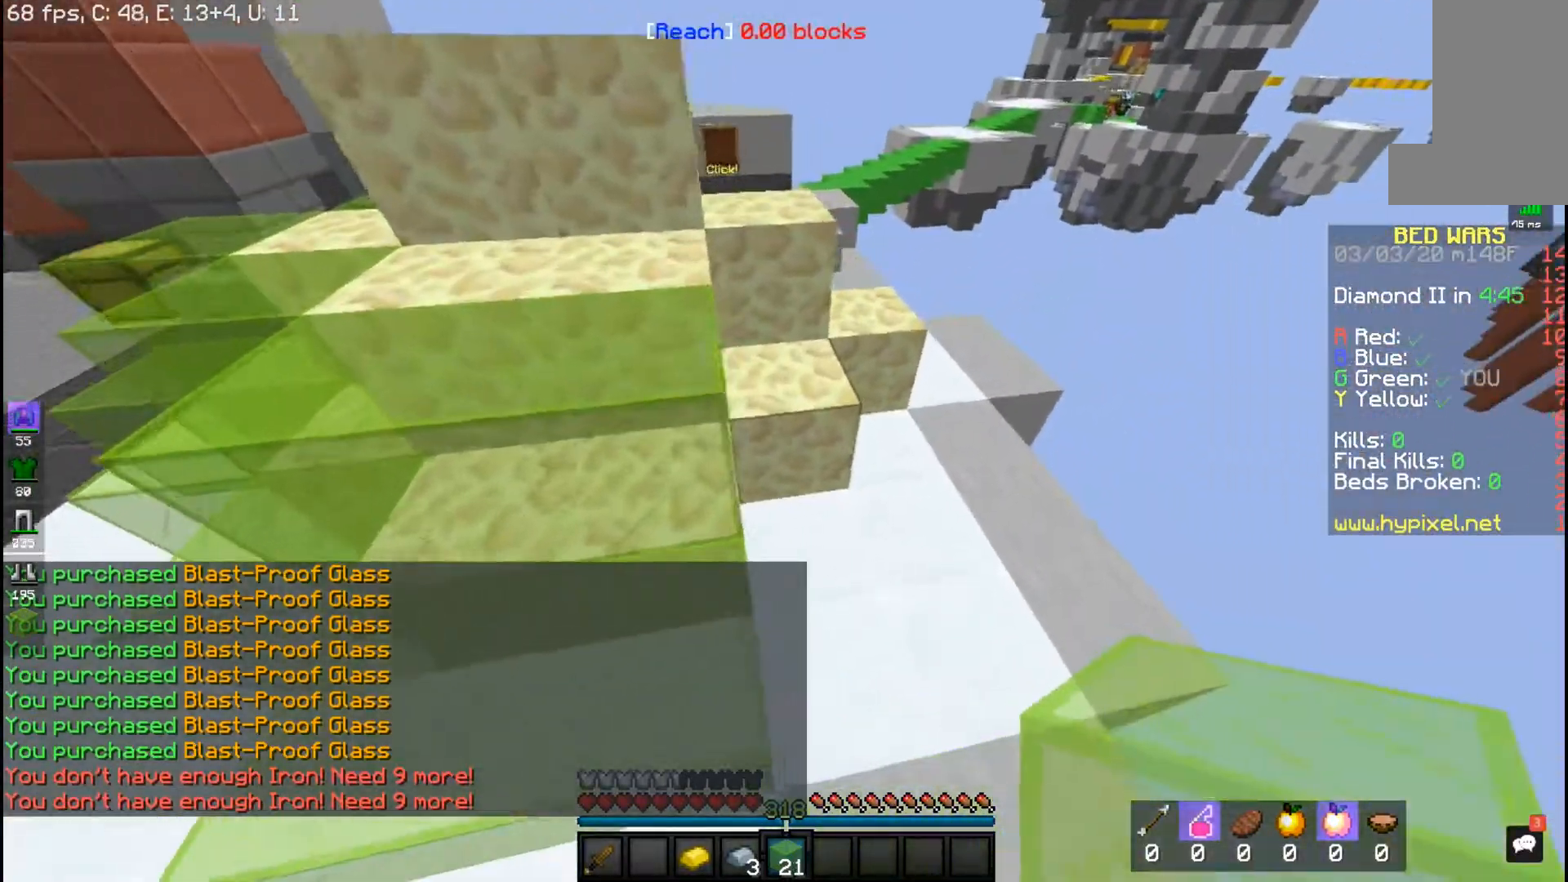
{"keys": ["d", "space", "w"], "mouse": [], "events": [[83, "mouse_right", "down"], [133, "w", "up"], [183, "mouse_right", "up"], [250, "space", "down"], [267, "w", "down"], [367, "mouse_right", "down"], [483, "mouse_right", "up"]]}
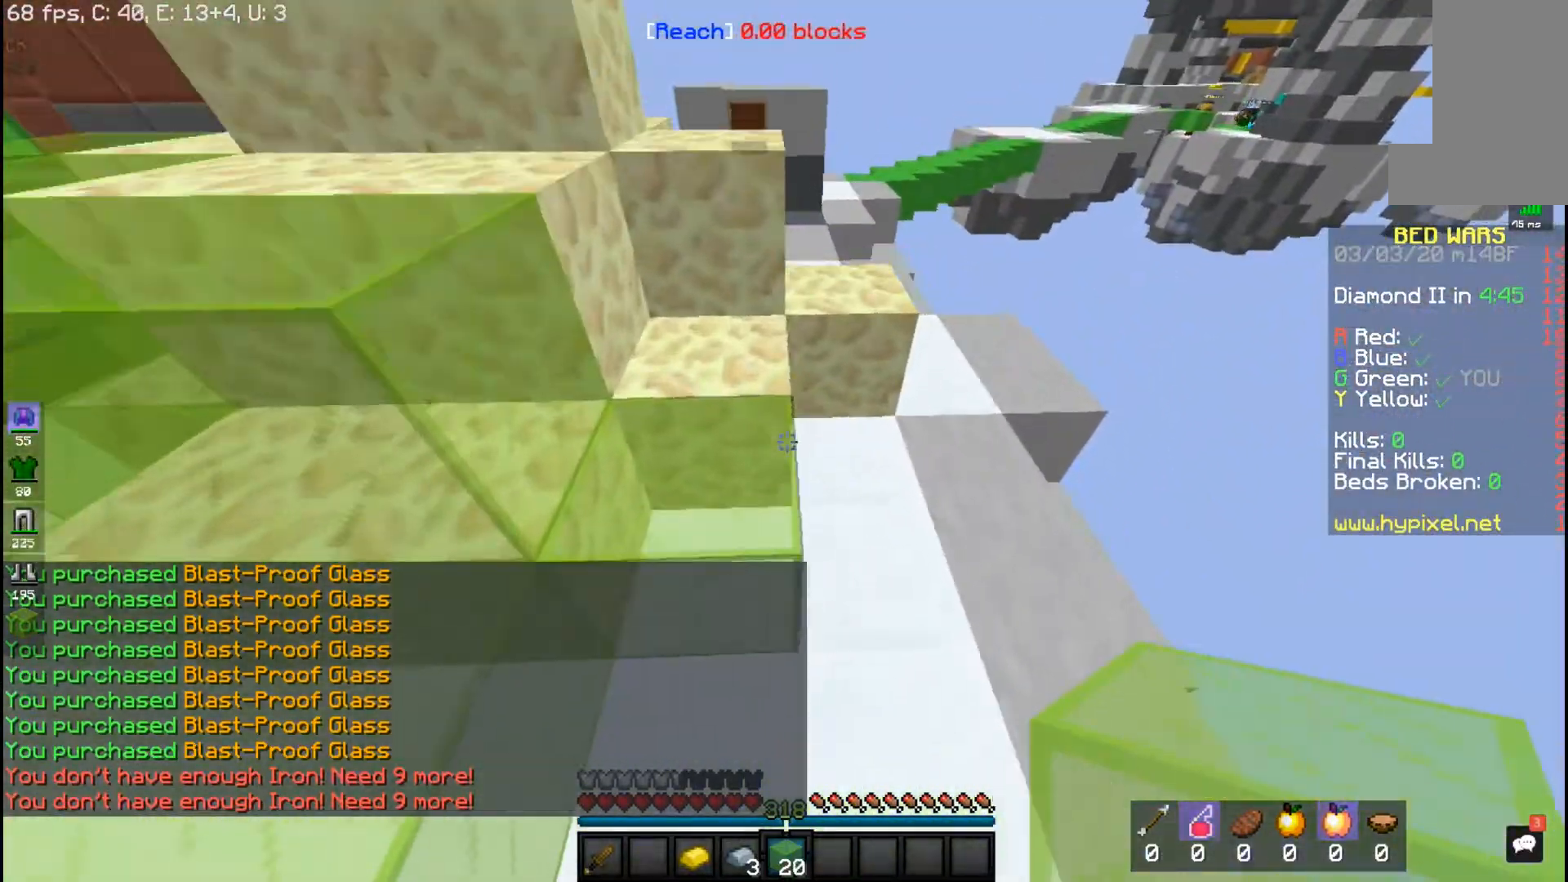
{"keys": ["d"], "mouse": ["right"], "events": [[83, "space", "up"], [233, "d", "up"], [383, "mouse_right", "down"], [433, "w", "up"], [467, "d", "down"]]}
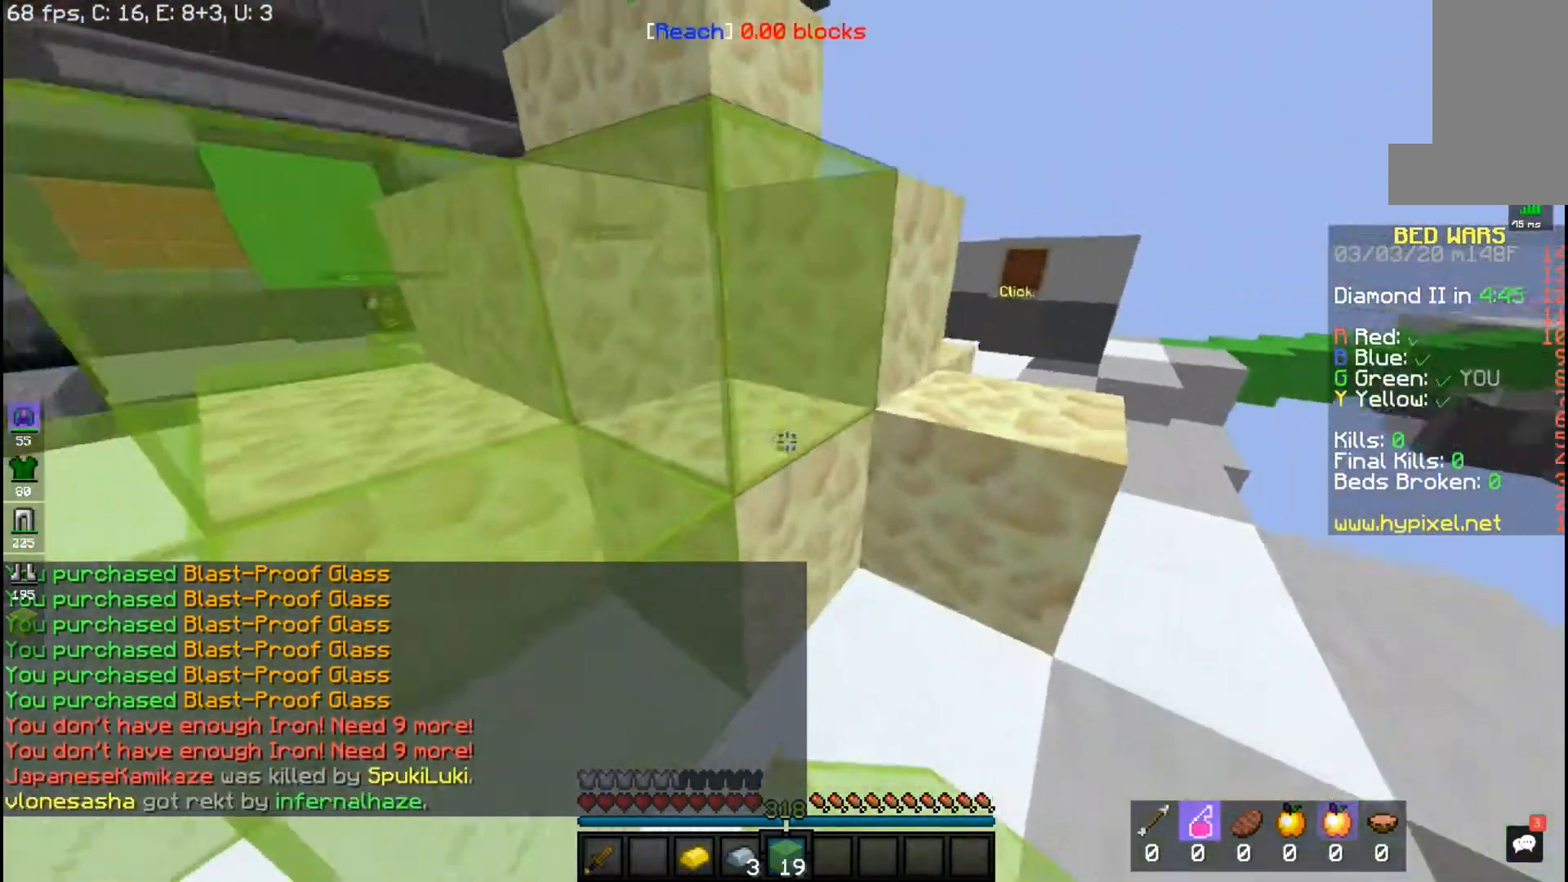
{"keys": ["d", "w"], "mouse": [], "events": [[50, "mouse_right", "up"], [217, "mouse_right", "down"], [267, "w", "down"], [383, "mouse_right", "up"]]}
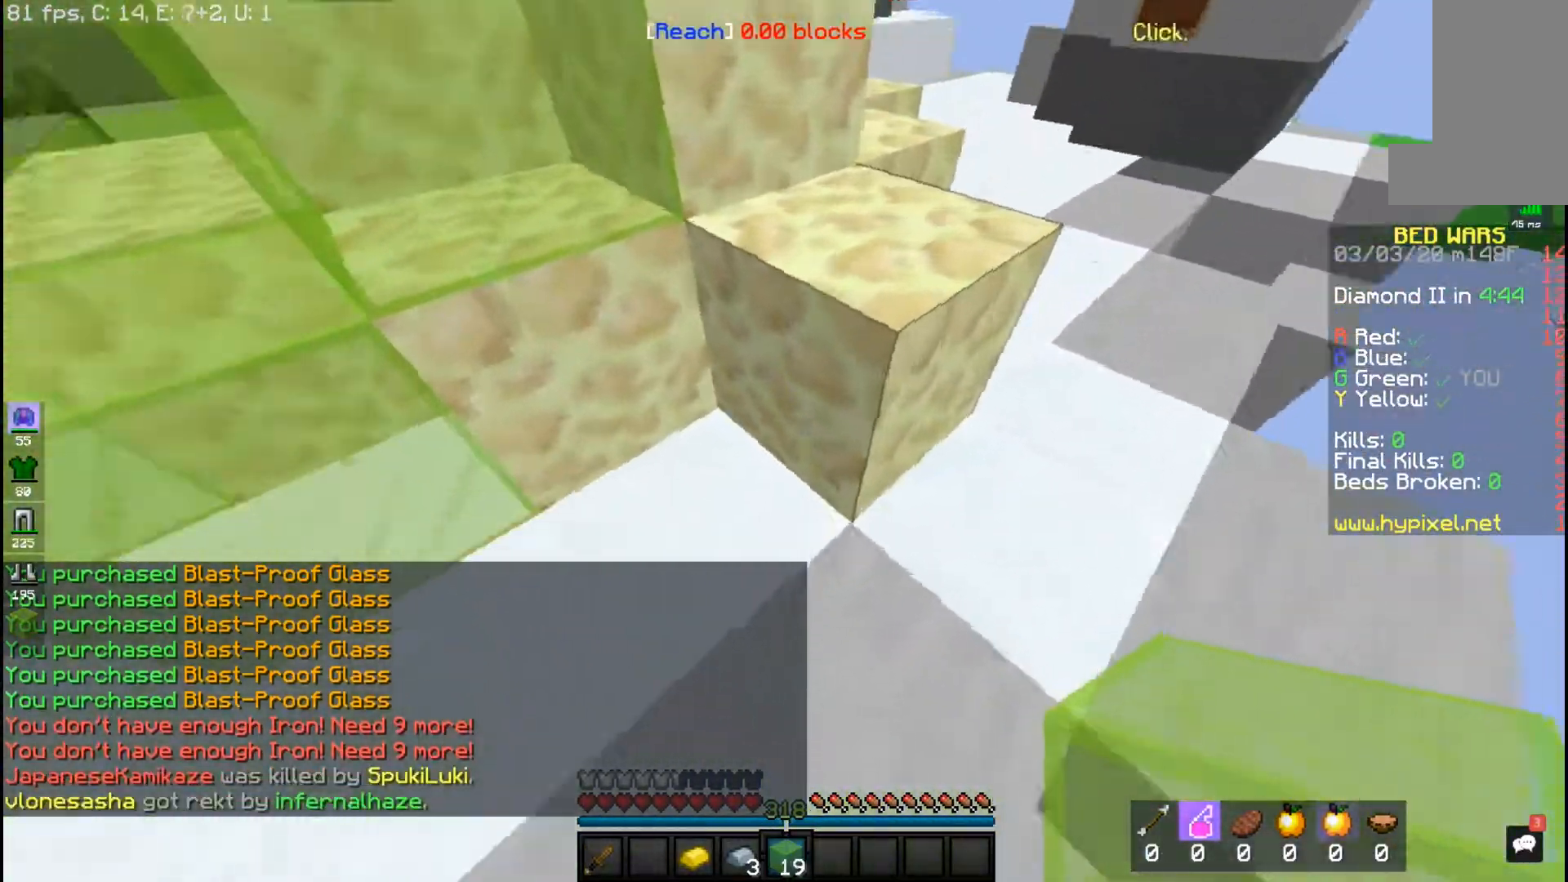
{"keys": ["d", "w"], "mouse": [], "events": [[83, "d", "up"], [117, "space", "down"], [317, "mouse_right", "down"], [333, "d", "down"], [433, "space", "up"], [450, "mouse_right", "up"]]}
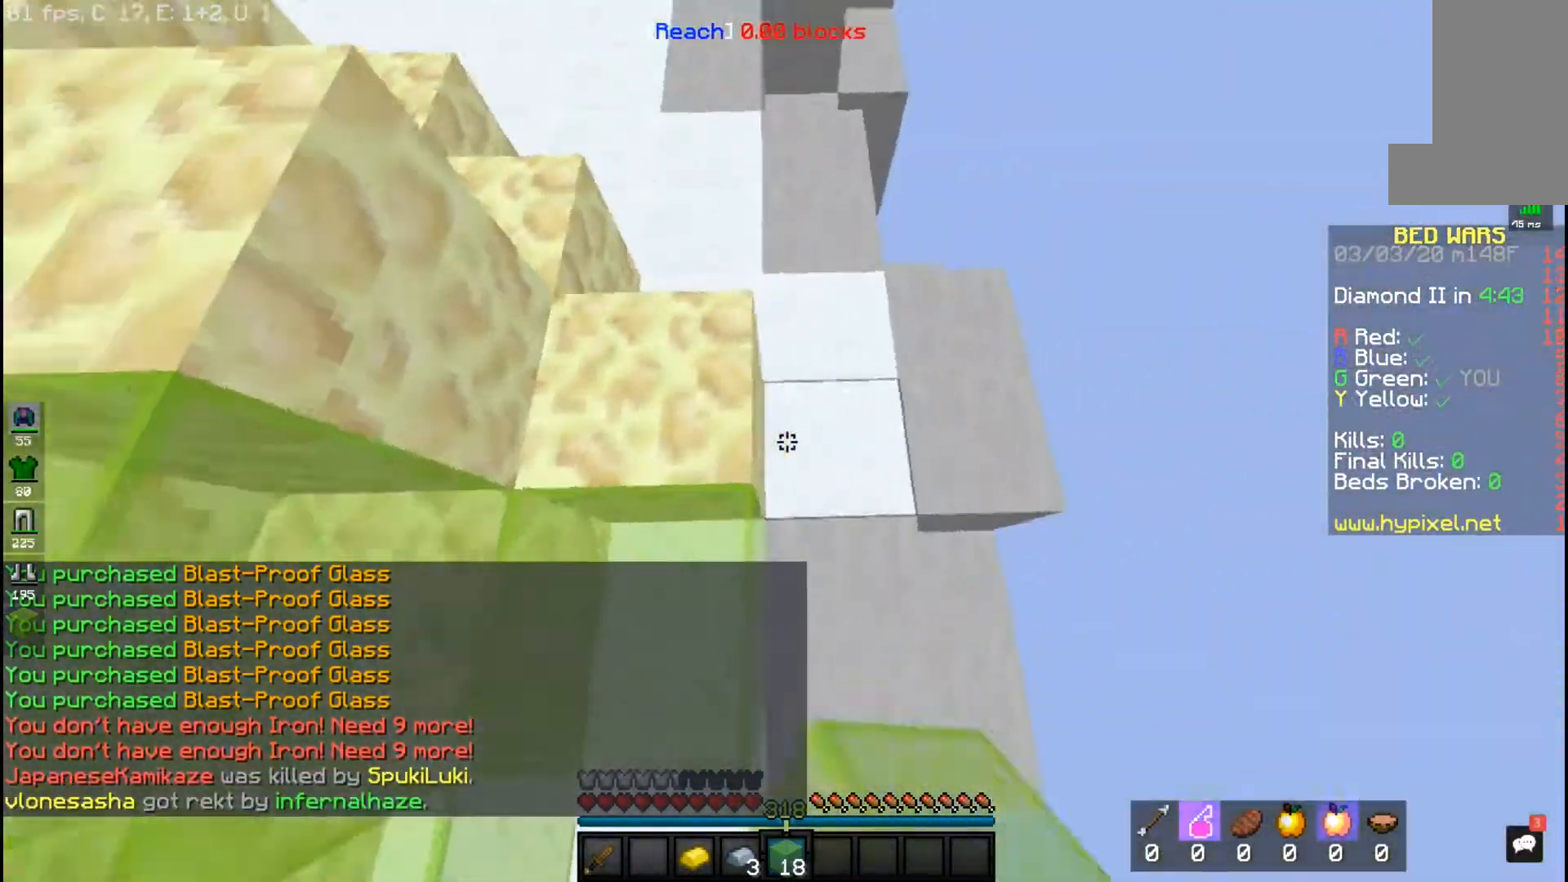
{"keys": ["d", "w"], "mouse": [], "events": [[167, "mouse_right", "down"], [300, "mouse_right", "up"]]}
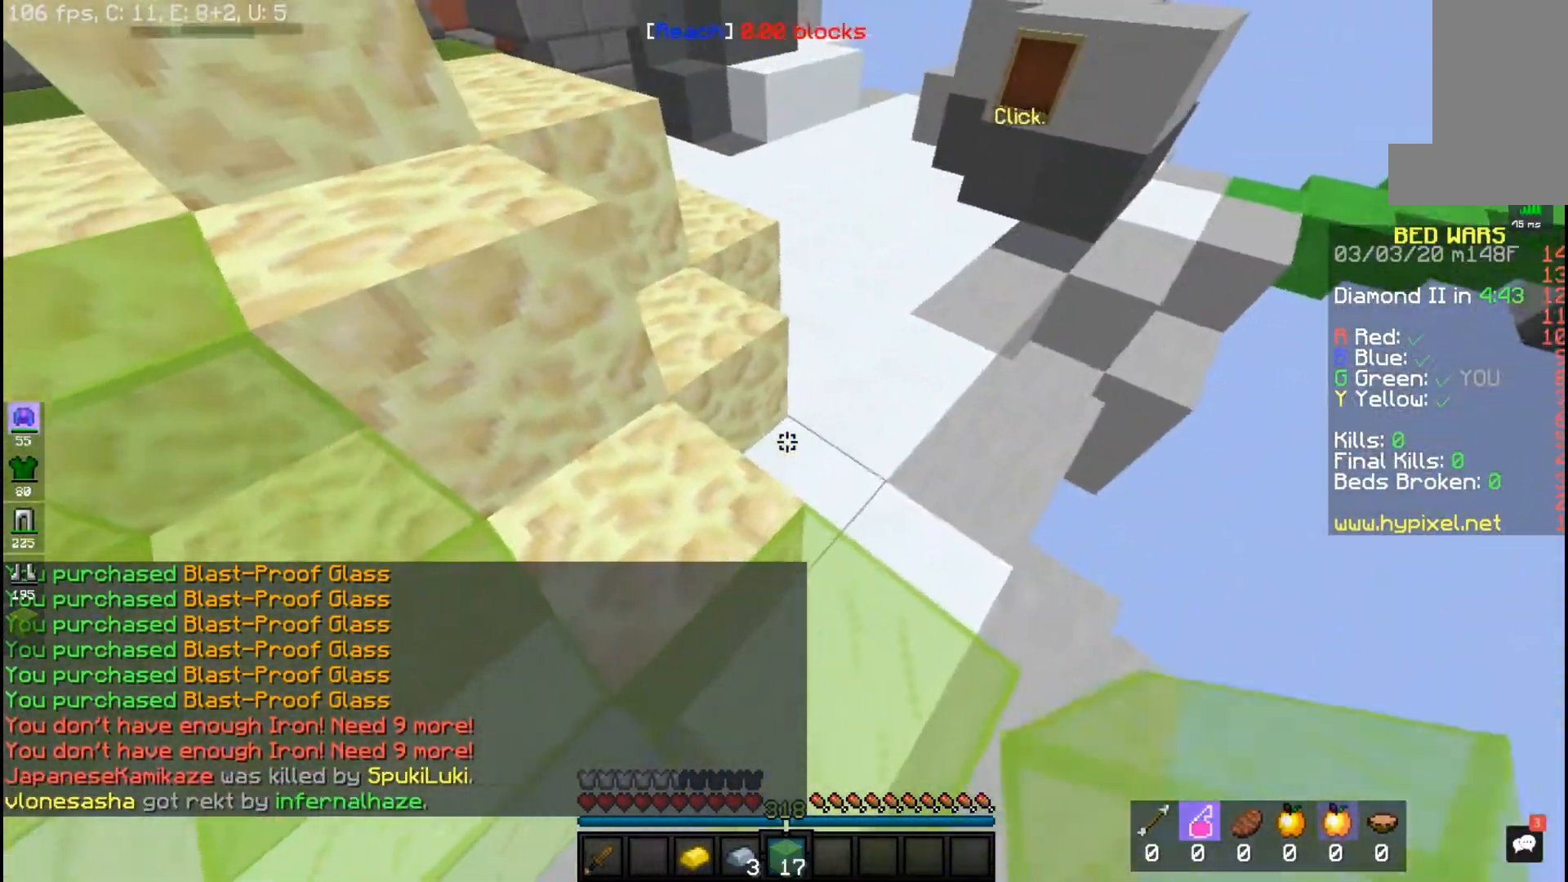
{"keys": ["d", "space", "w"], "mouse": [], "events": [[67, "mouse_right", "down"], [217, "mouse_right", "up"], [333, "space", "down"]]}
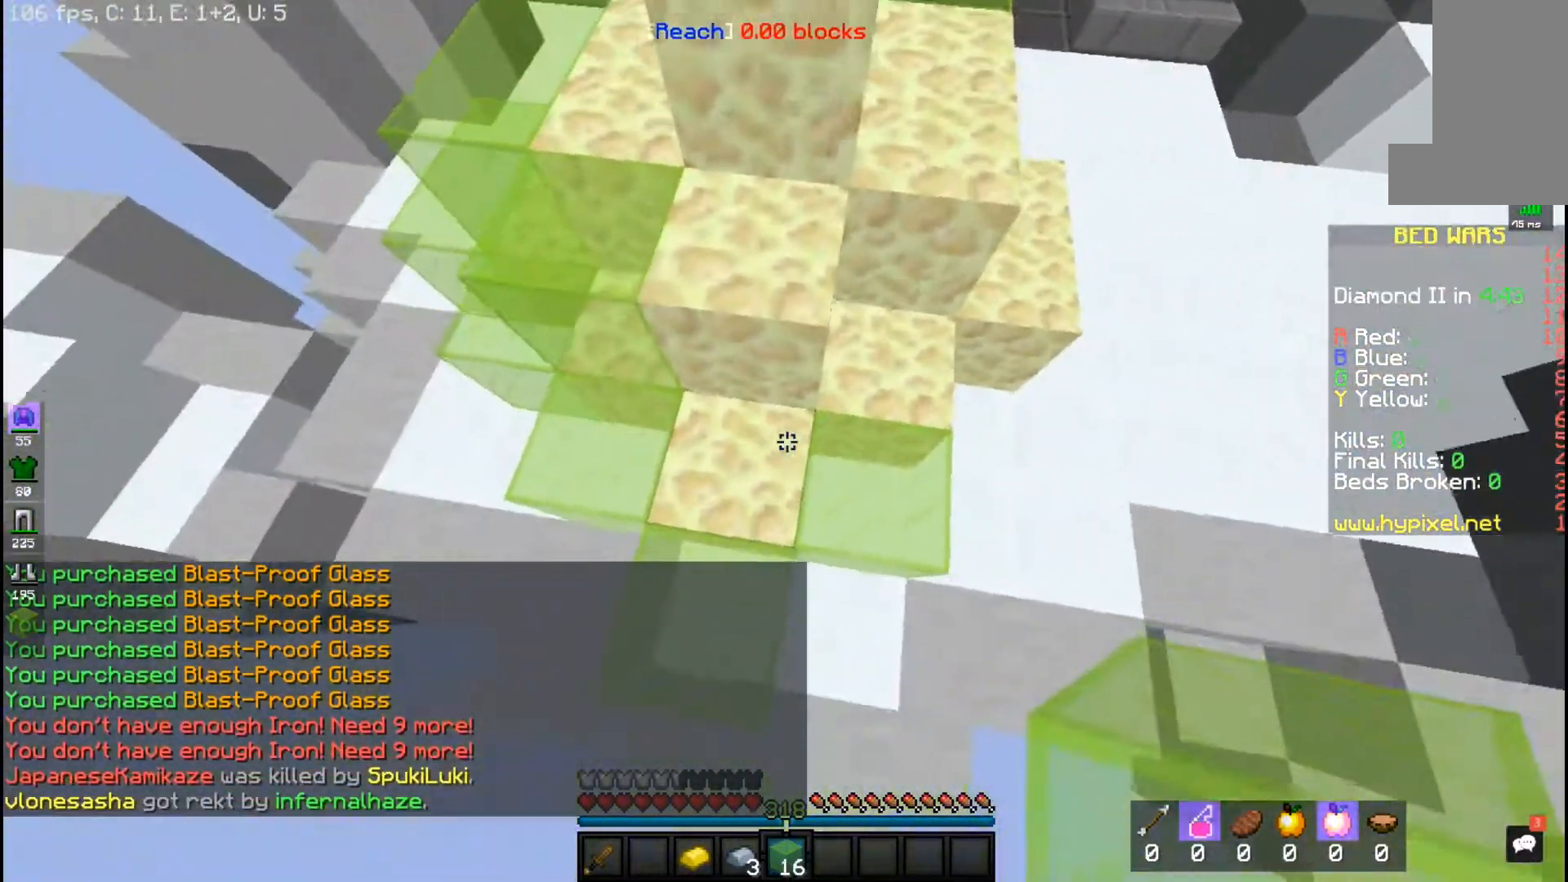
{"keys": ["d", "w"], "mouse": [], "events": [[33, "mouse_right", "down"], [83, "space", "up"], [217, "mouse_right", "up"], [283, "mouse_right", "down"], [450, "mouse_right", "up"]]}
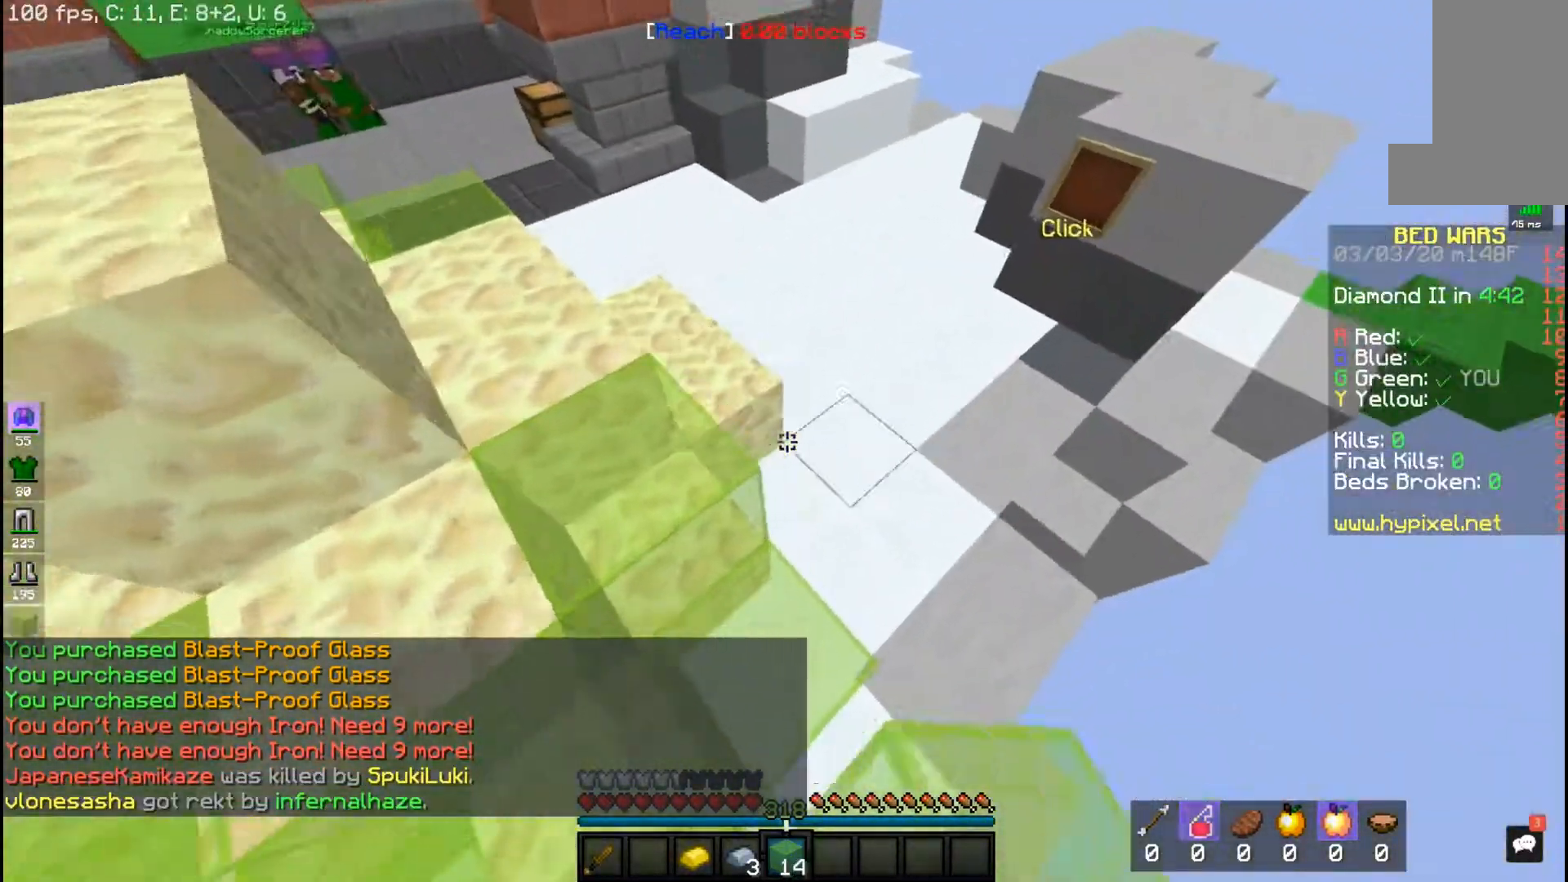
{"keys": ["d", "w"], "mouse": [], "events": [[183, "w", "up"], [350, "w", "down"]]}
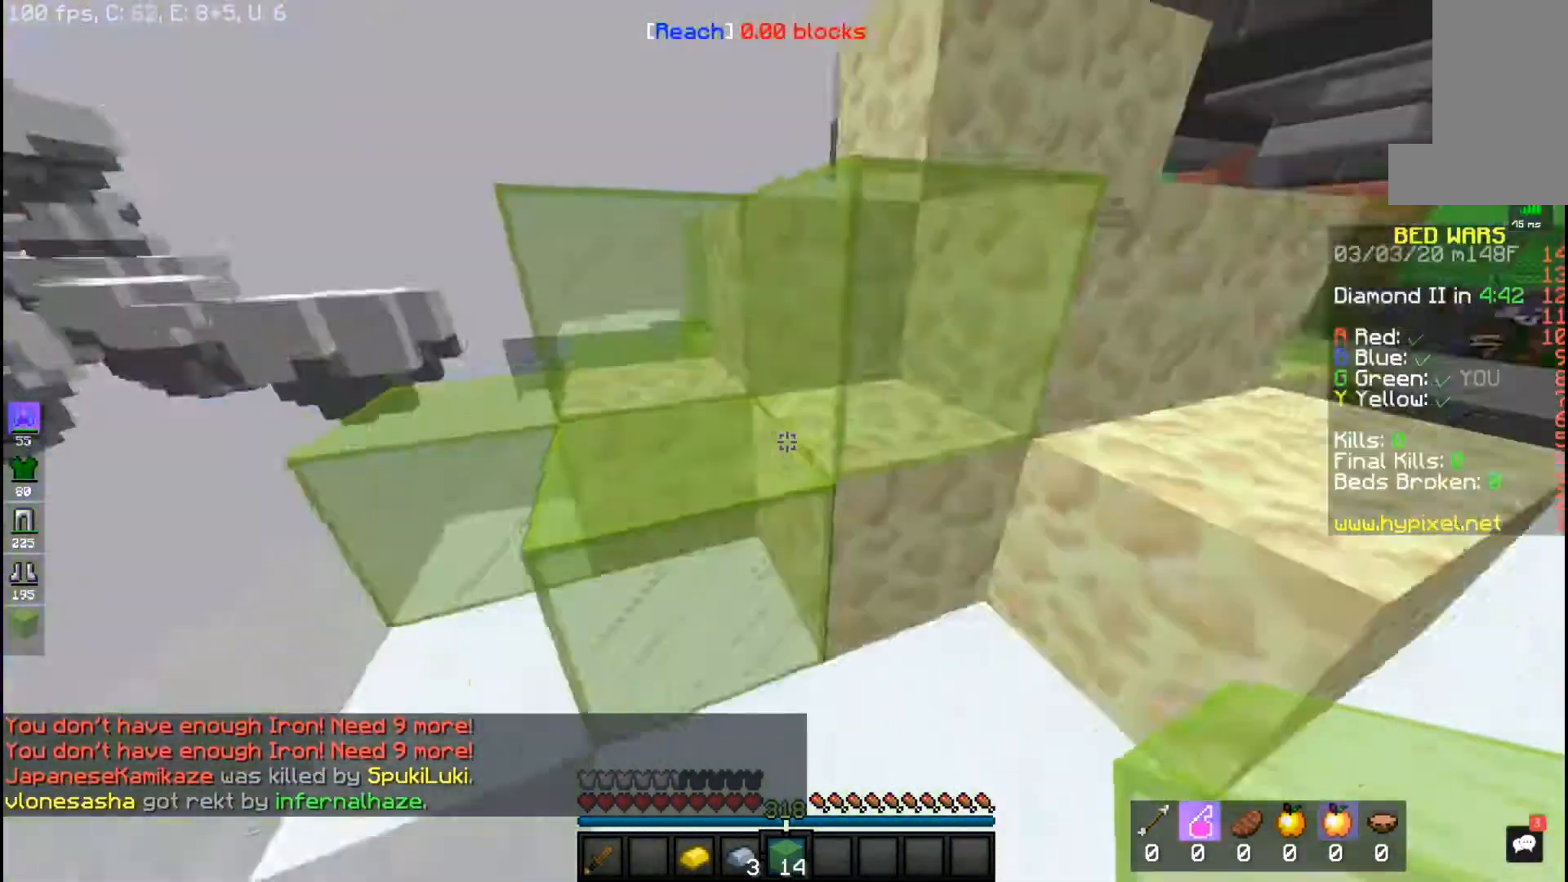
{"keys": ["s"], "mouse": ["right"], "events": [[100, "w", "up"], [383, "s", "down"], [450, "d", "up"], [483, "mouse_right", "down"]]}
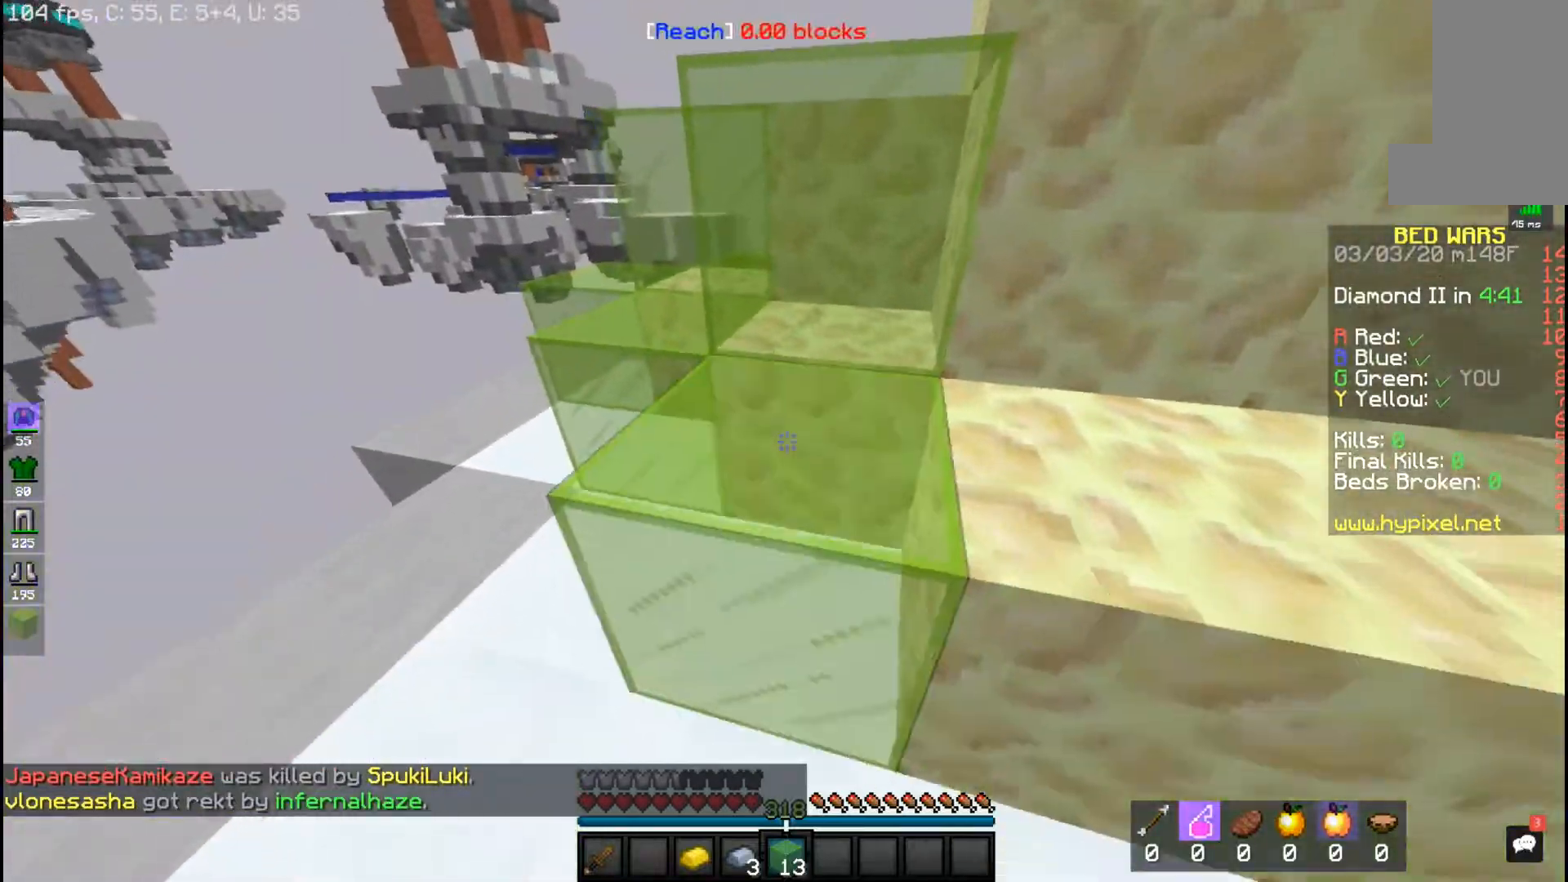
{"keys": ["s"], "mouse": ["right"], "events": [[83, "d", "down"], [183, "mouse_right", "up"], [233, "s", "up"], [350, "mouse_right", "down"], [400, "d", "up"], [400, "s", "down"]]}
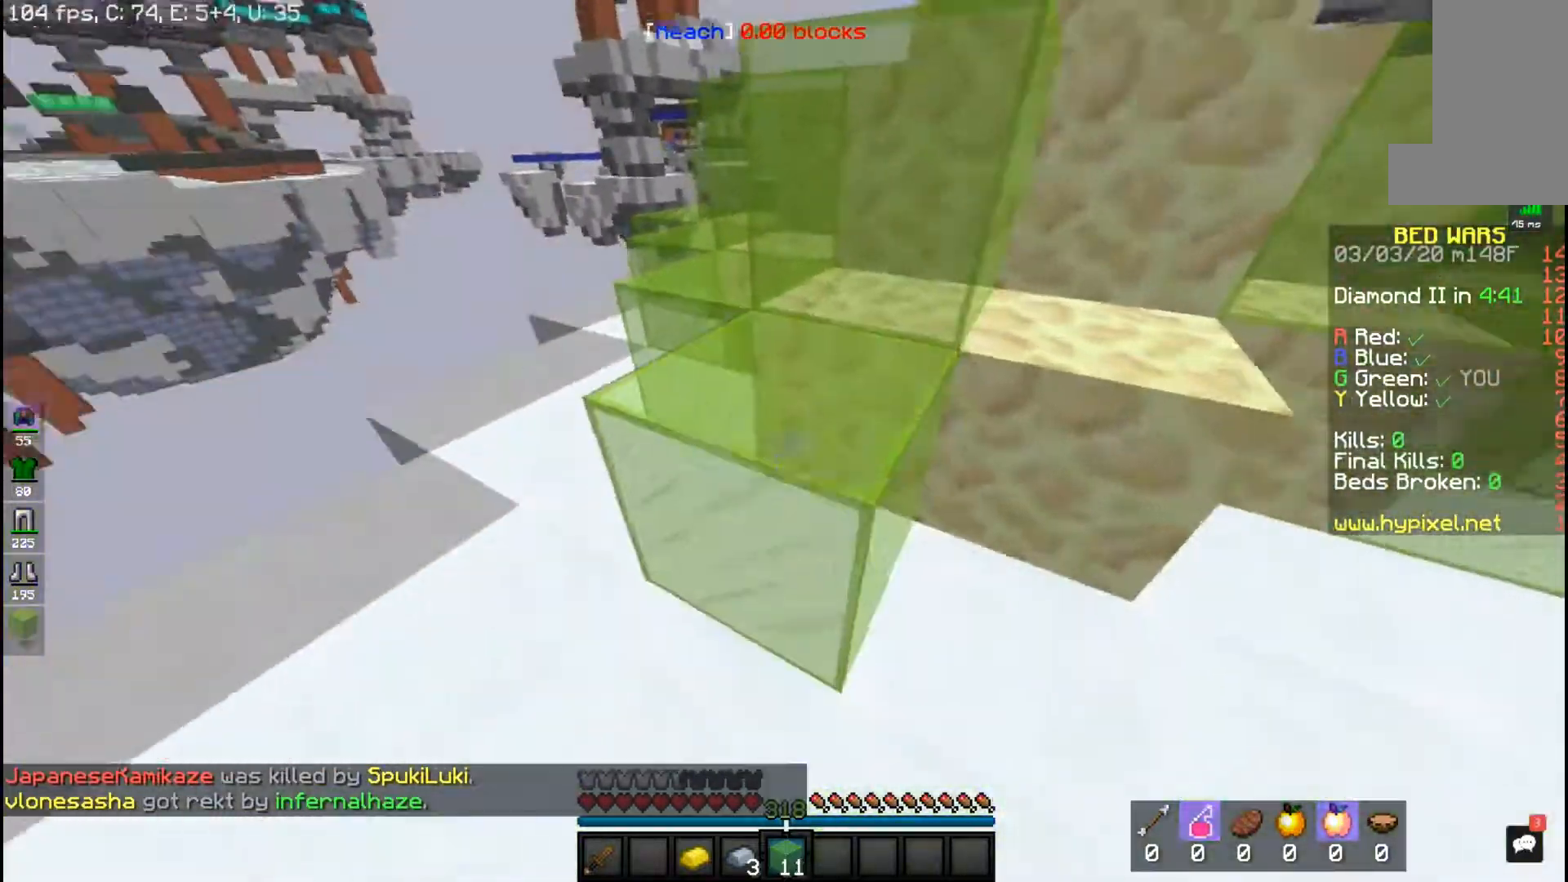
{"keys": ["d"], "mouse": ["right"], "events": [[33, "d", "down"], [117, "mouse_right", "up"], [117, "s", "up"], [283, "mouse_right", "down"]]}
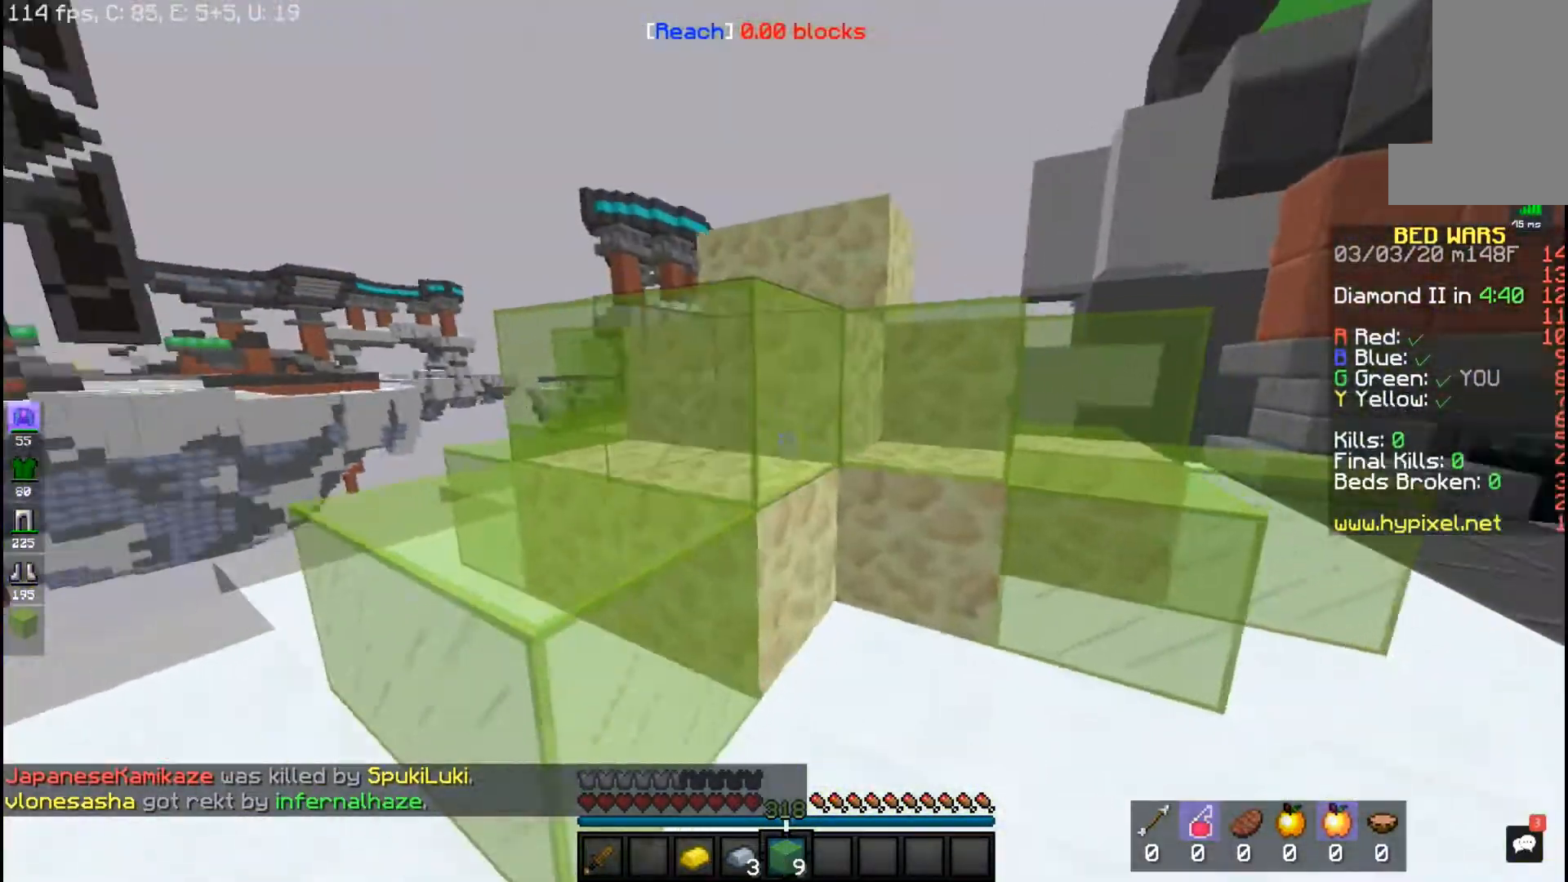
{"keys": ["space", "w"], "mouse": [], "events": [[217, "d", "up"], [300, "mouse_right", "up"], [300, "w", "down"], [383, "space", "down"]]}